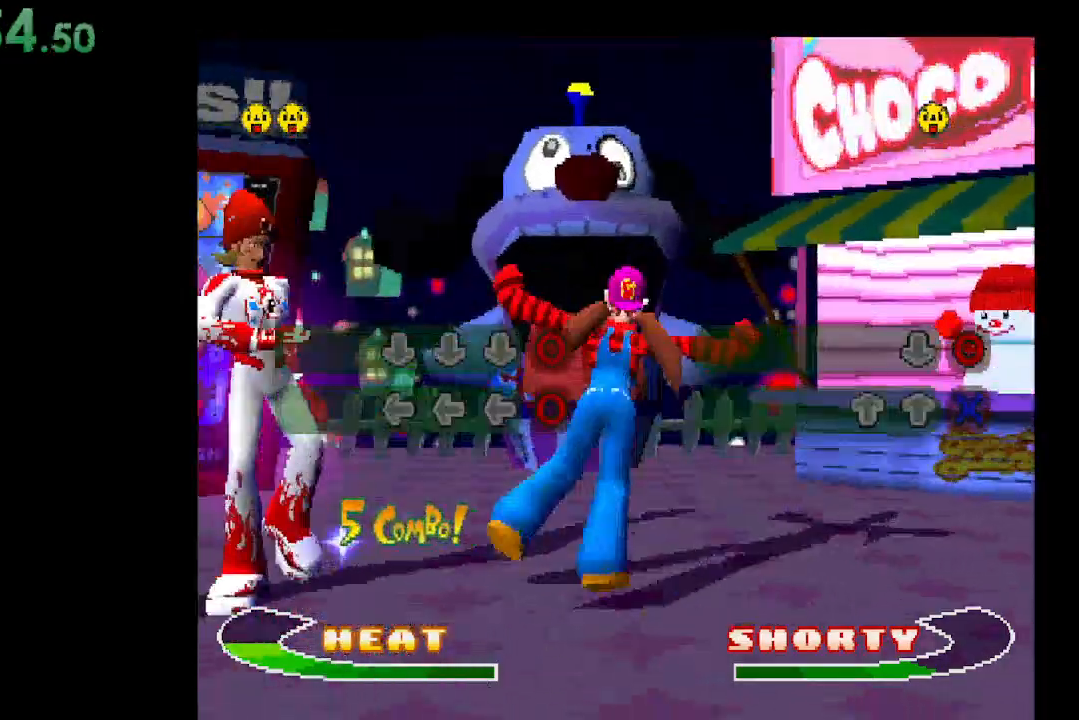
Gameplay with a controller (Xbox layout); each line is a JSON object with the inputs held at the frame after it. "events" lists button and stick changes between this image and that frame as [ms after this image, input, new state], when the widget could be followed in between. Not read: left_stick right_stick.
{"buttons": [], "events": [[267, "DPAD_LEFT", "down"], [400, "DPAD_LEFT", "up"]]}
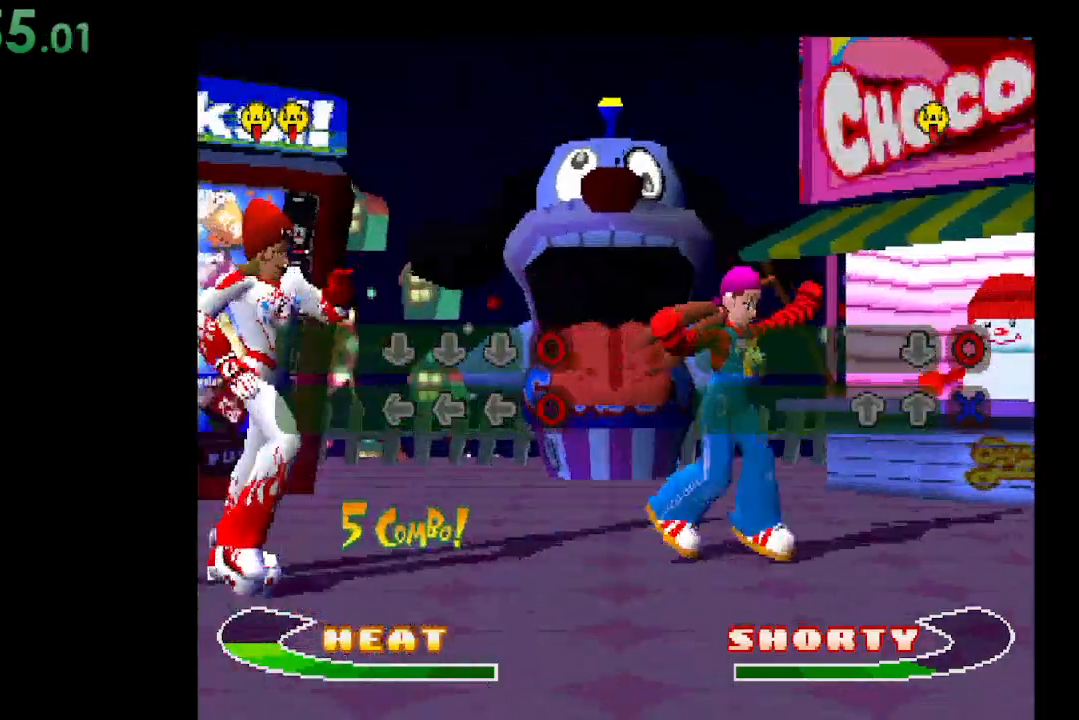
{"buttons": [], "events": [[167, "DPAD_LEFT", "down"], [300, "DPAD_LEFT", "up"]]}
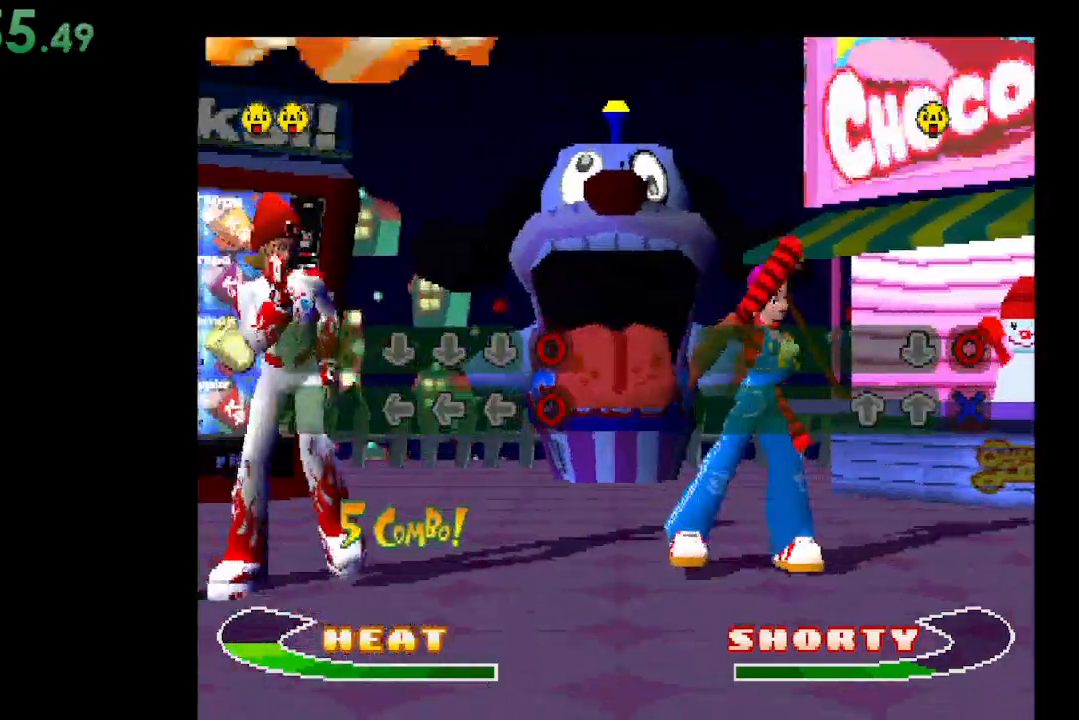
{"buttons": ["X"], "events": [[33, "X", "down"]]}
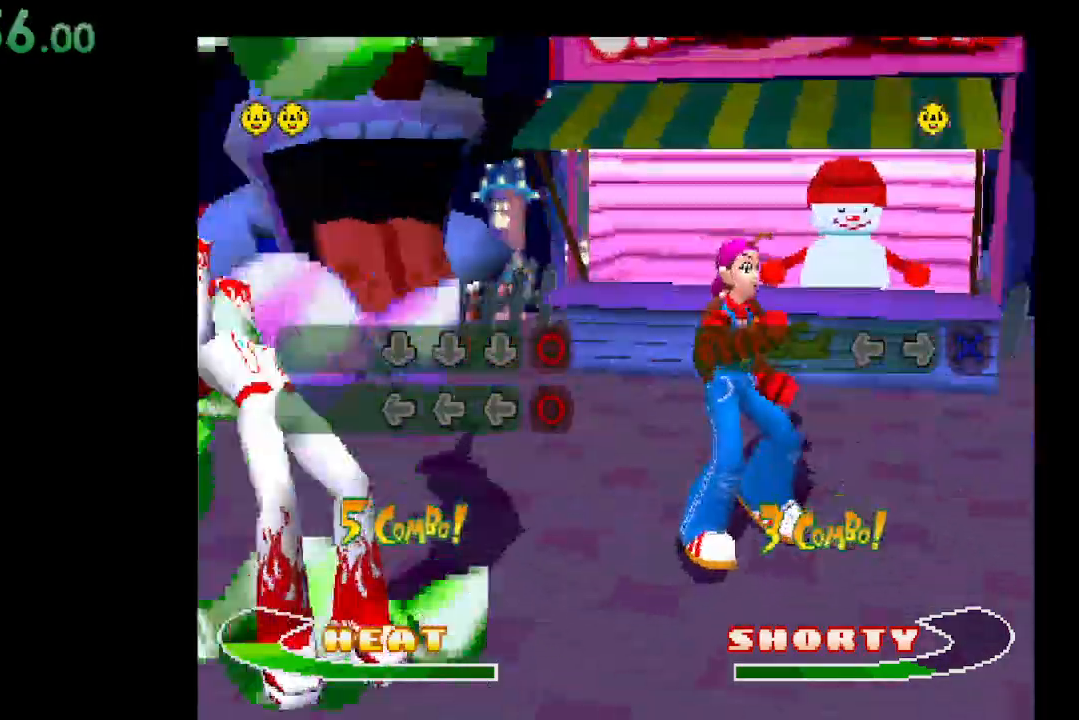
{"buttons": ["X"], "events": [[133, "DPAD_LEFT", "down"], [267, "DPAD_LEFT", "up"]]}
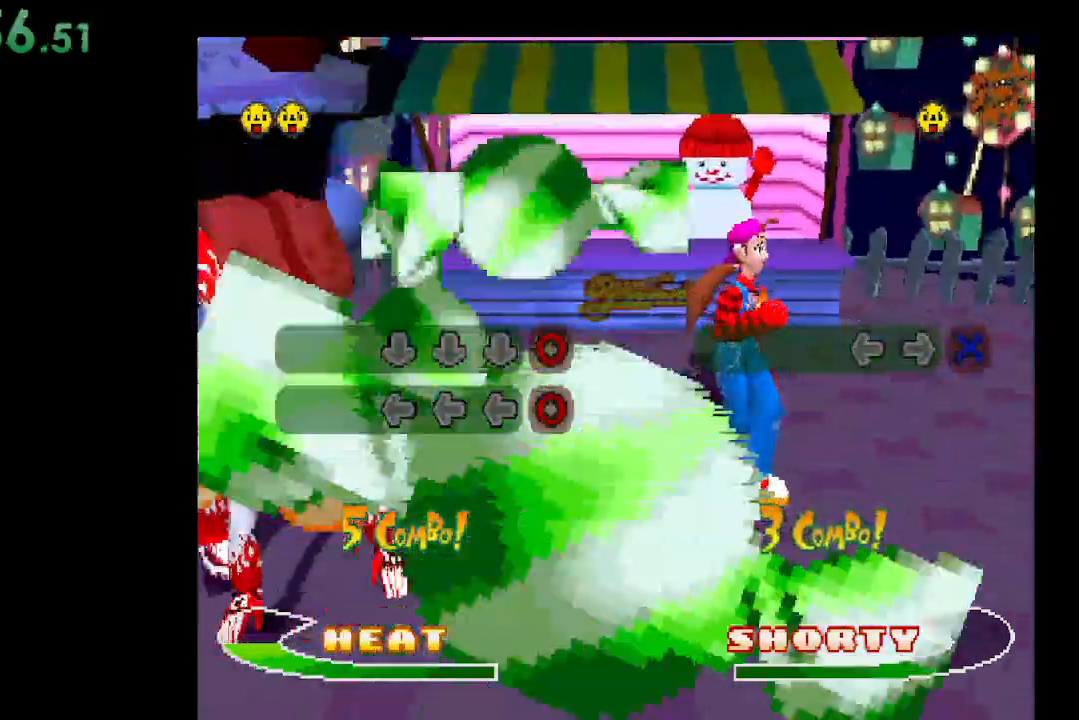
{"buttons": ["X", "DPAD_LEFT"], "events": [[100, "DPAD_LEFT", "down"], [233, "DPAD_LEFT", "up"], [500, "DPAD_LEFT", "down"]]}
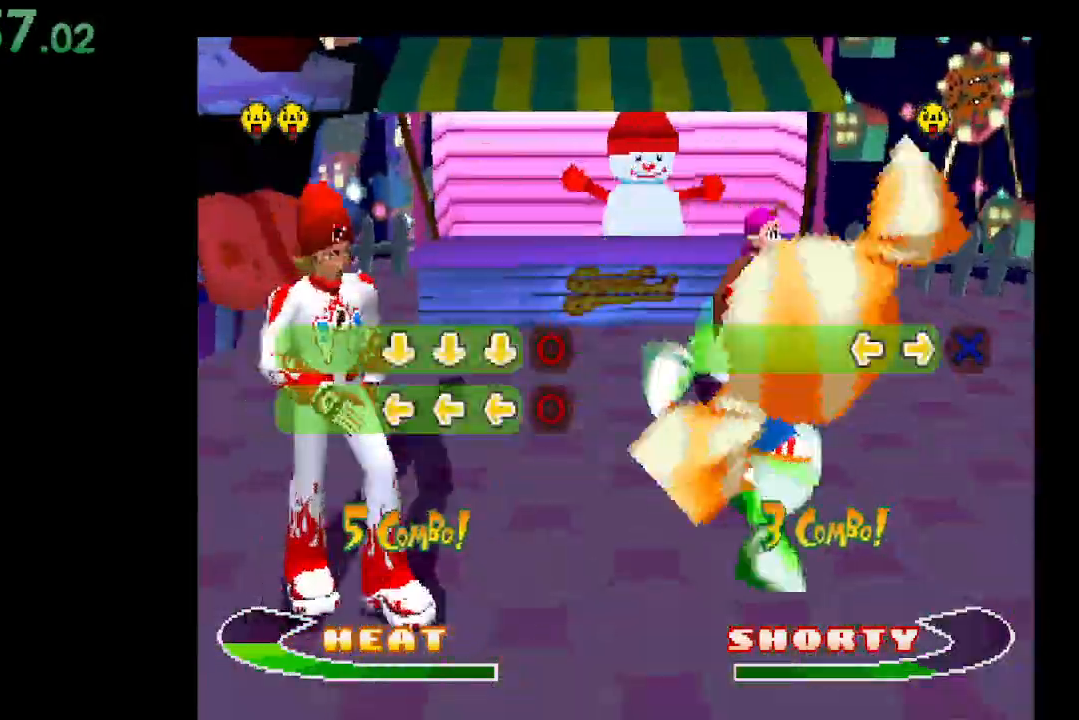
{"buttons": ["B"], "events": [[133, "DPAD_LEFT", "up"], [333, "X", "up"], [400, "B", "down"]]}
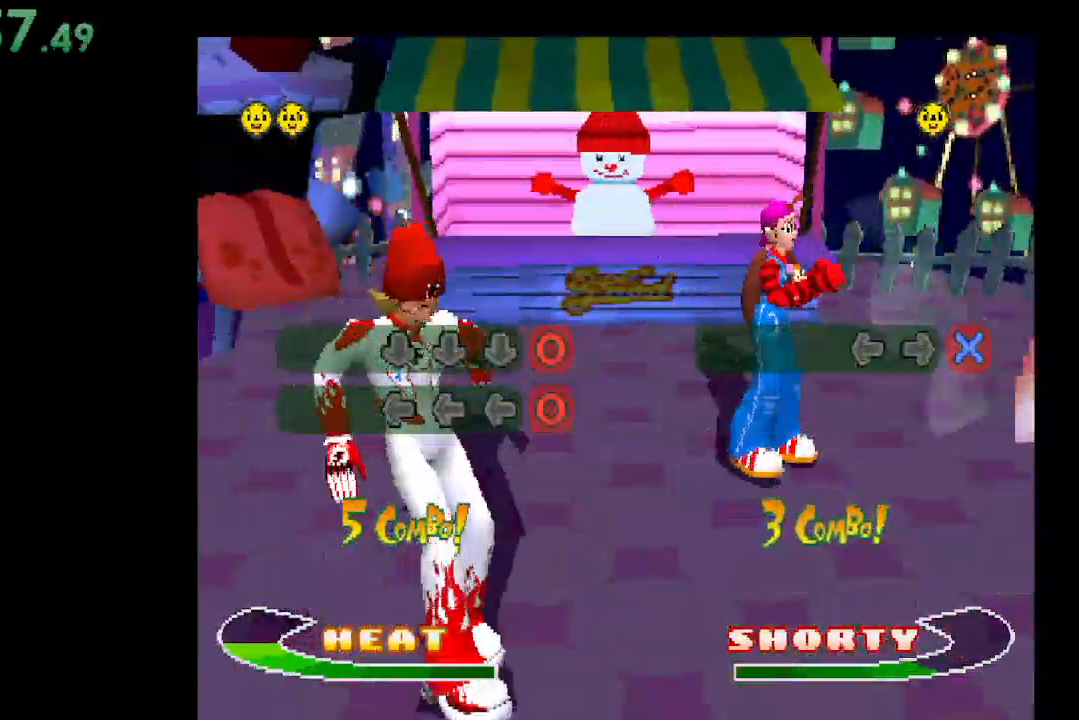
{"buttons": ["DPAD_RIGHT"], "events": [[33, "B", "up"], [400, "DPAD_RIGHT", "down"]]}
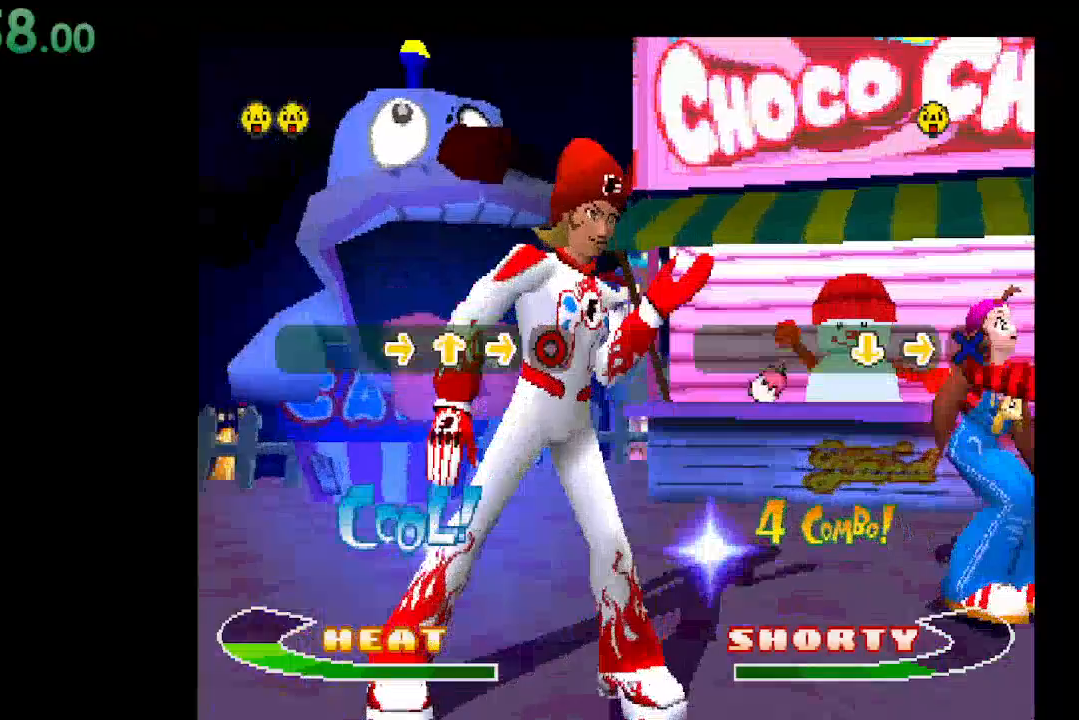
{"buttons": [], "events": [[33, "DPAD_RIGHT", "up"], [333, "DPAD_UP", "down"], [467, "DPAD_UP", "up"]]}
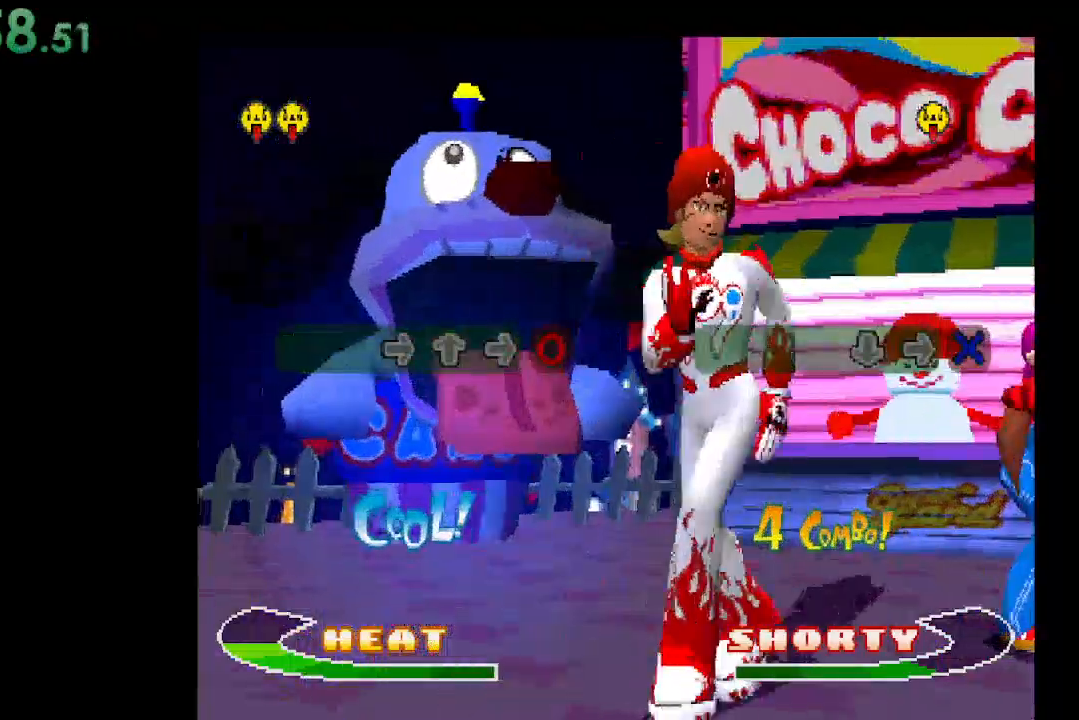
{"buttons": [], "events": [[300, "DPAD_RIGHT", "down"], [400, "DPAD_RIGHT", "up"]]}
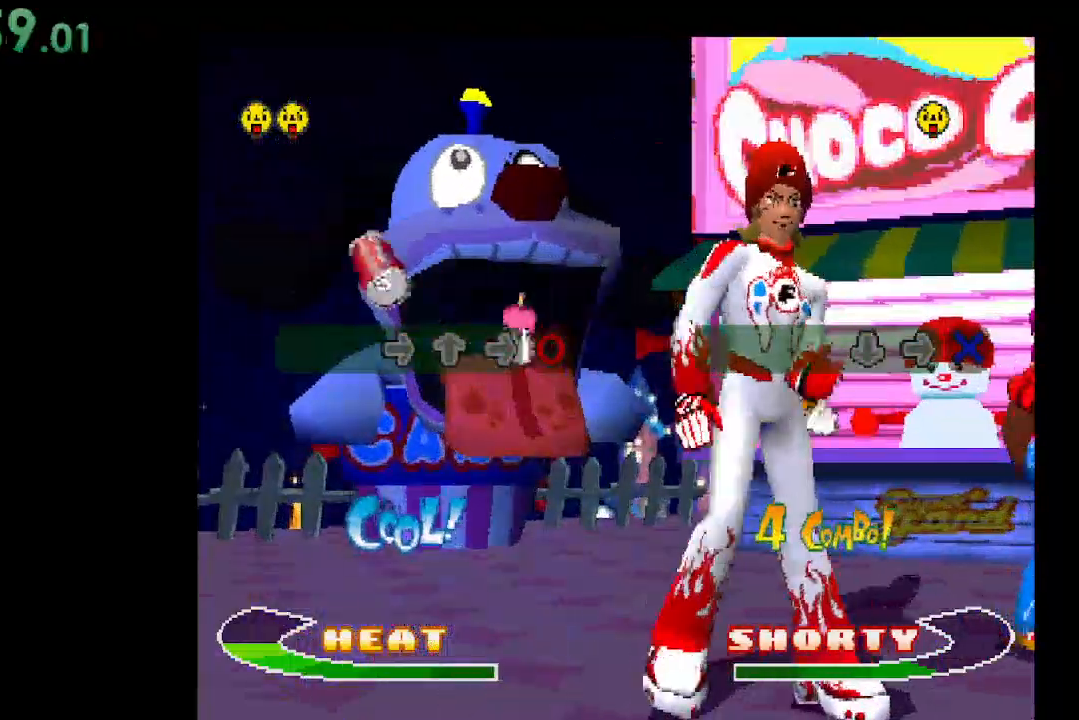
{"buttons": [], "events": [[167, "B", "down"], [367, "B", "up"]]}
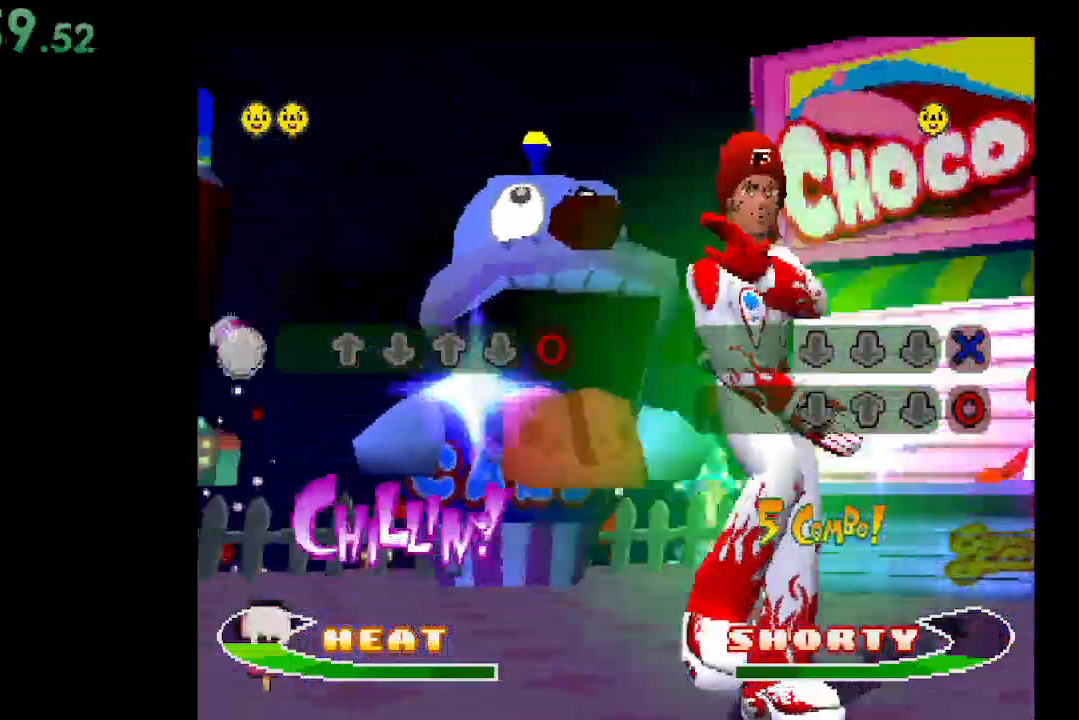
{"buttons": [], "events": [[233, "DPAD_UP", "down"], [367, "DPAD_UP", "up"]]}
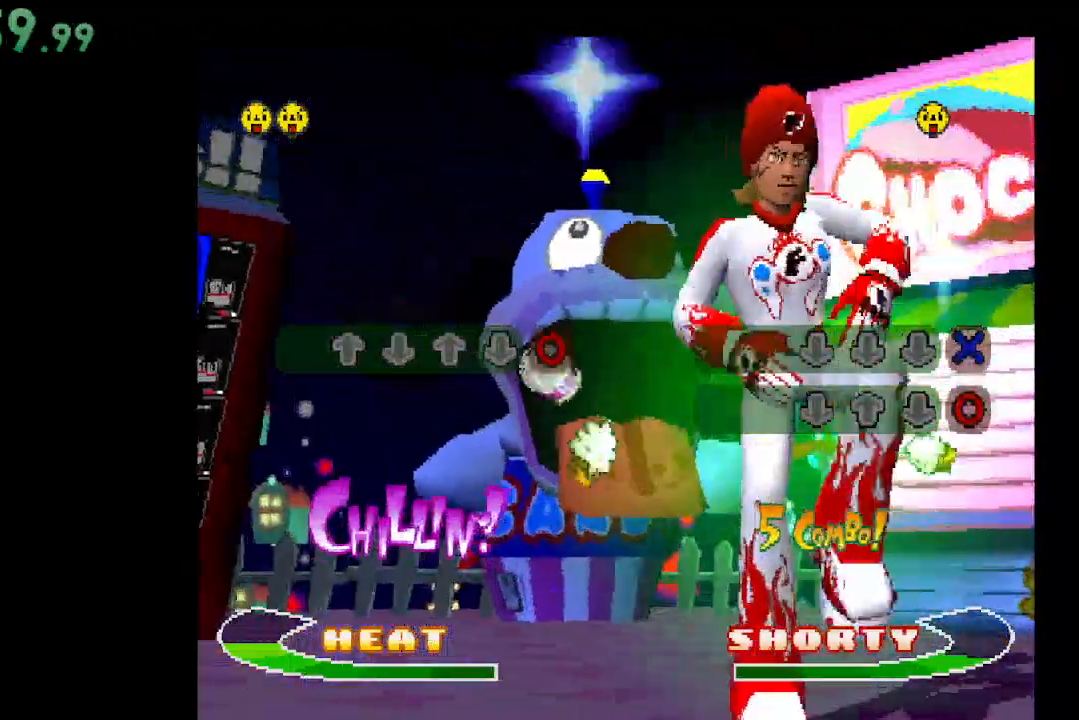
{"buttons": ["DPAD_UP"], "events": [[233, "DPAD_DOWN", "down"], [300, "DPAD_DOWN", "up"], [400, "DPAD_UP", "down"]]}
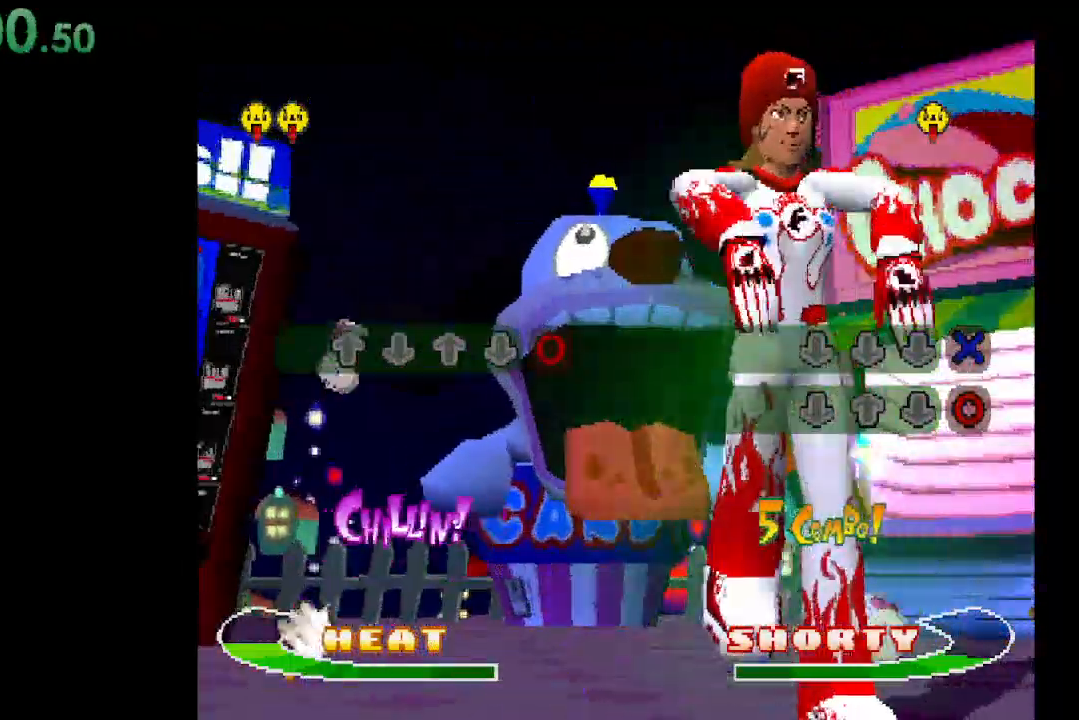
{"buttons": [], "events": [[33, "DPAD_UP", "up"], [133, "DPAD_DOWN", "down"], [300, "DPAD_DOWN", "up"]]}
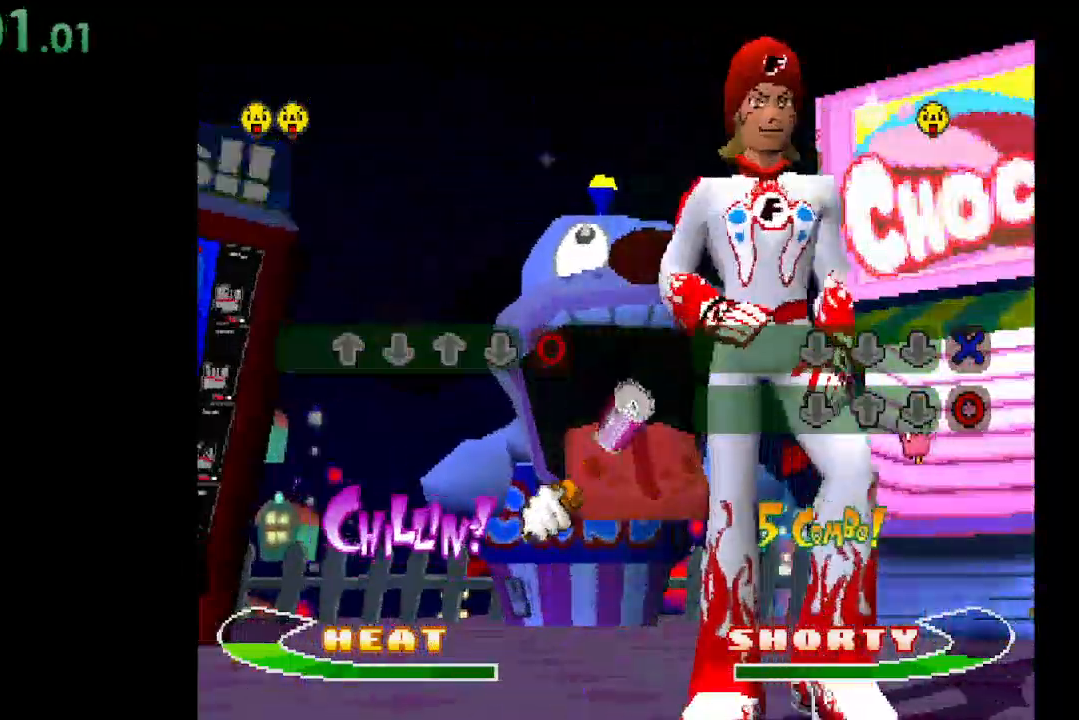
{"buttons": [], "events": [[33, "B", "down"], [133, "B", "up"]]}
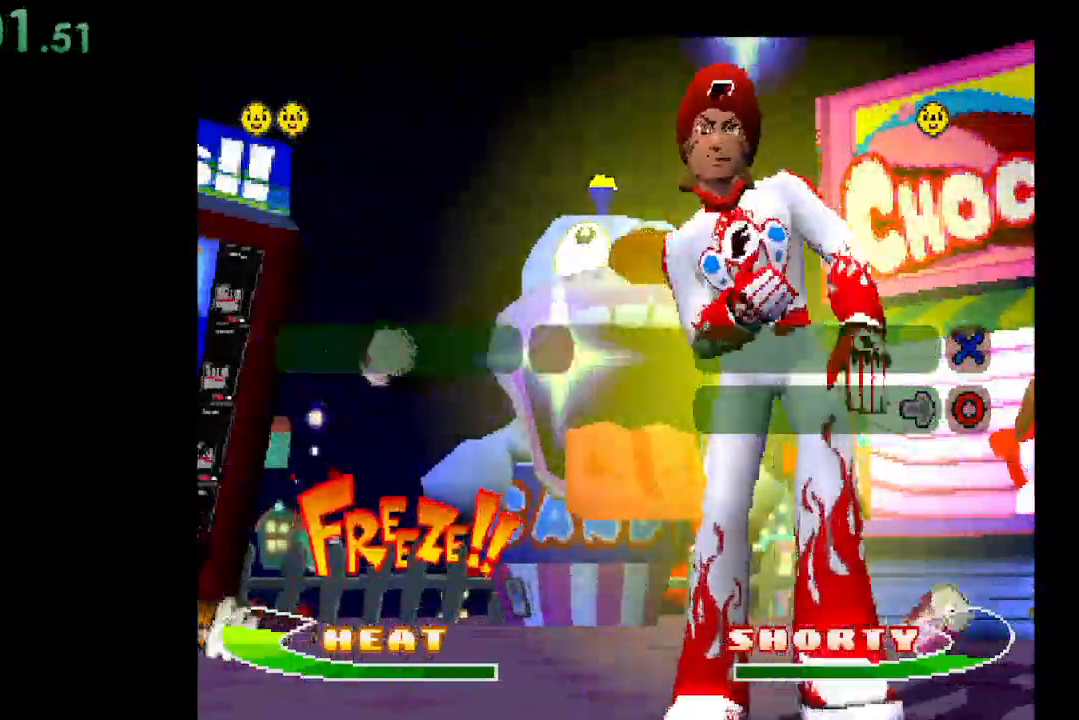
{"buttons": [], "events": []}
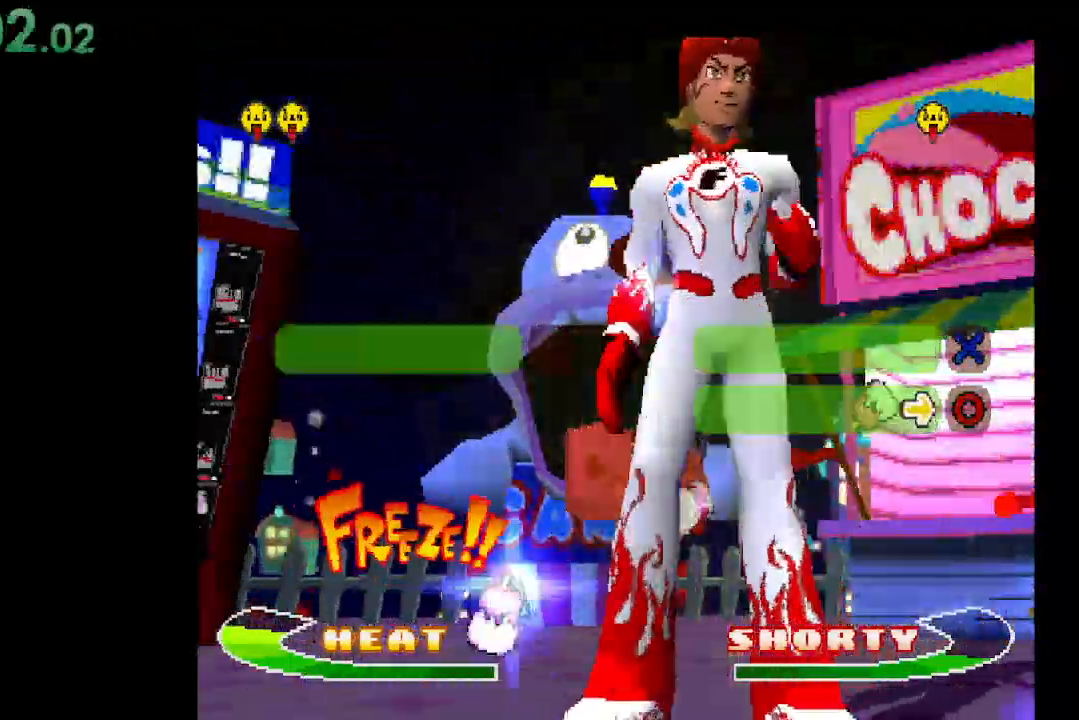
{"buttons": [], "events": []}
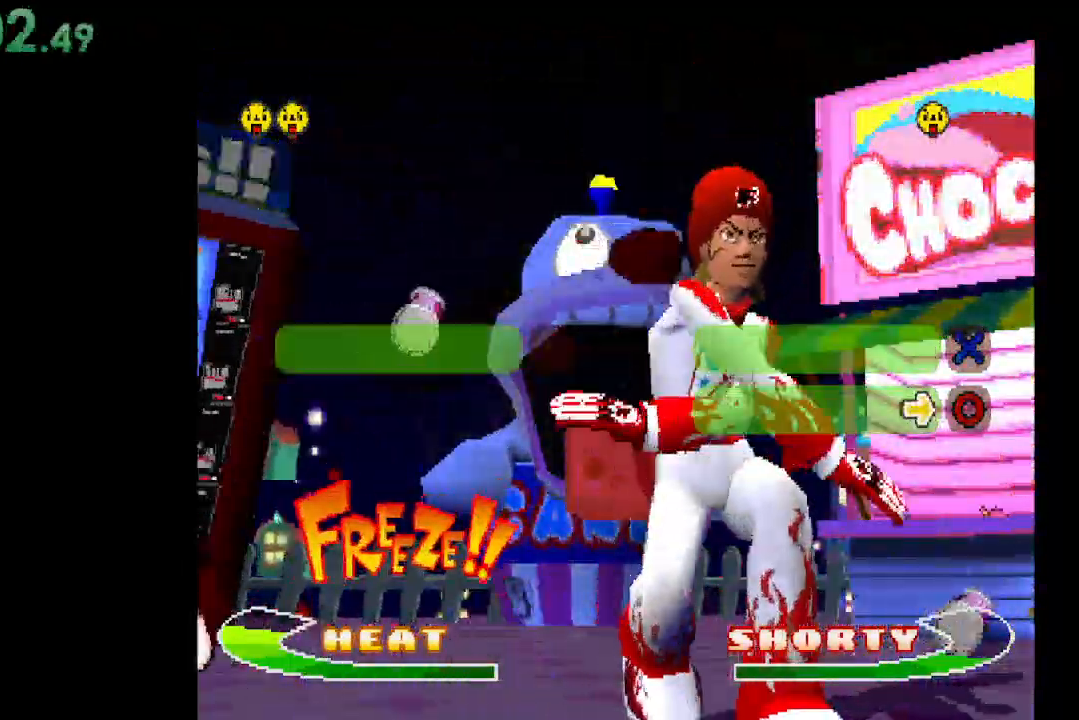
{"buttons": [], "events": []}
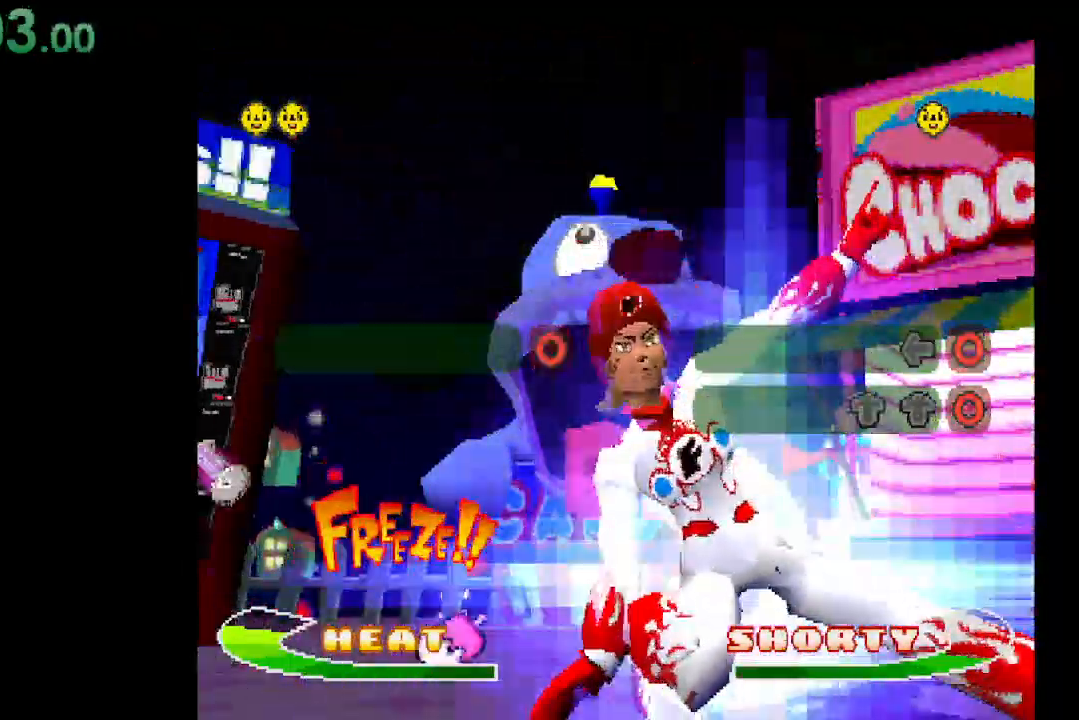
{"buttons": [], "events": []}
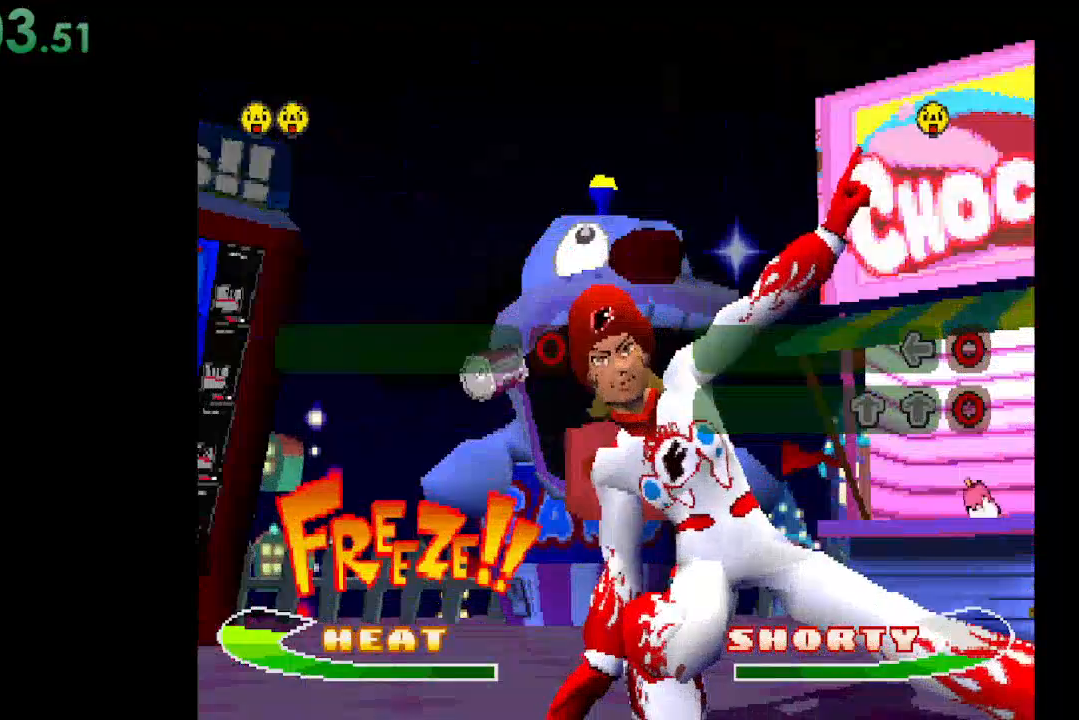
{"buttons": [], "events": []}
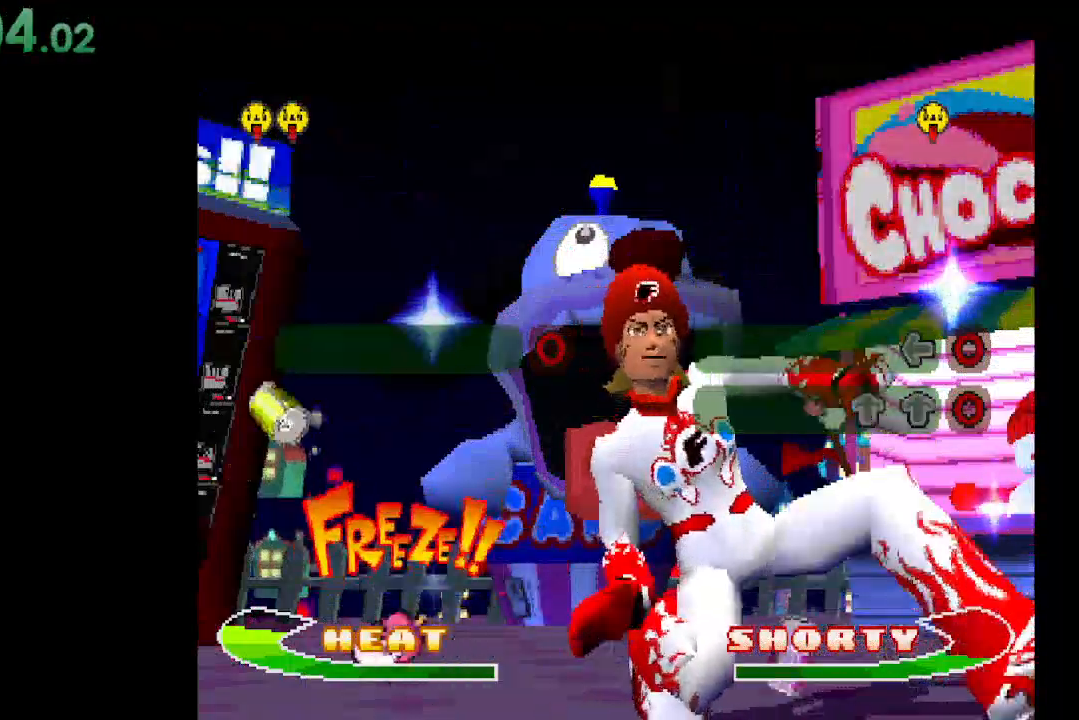
{"buttons": [], "events": []}
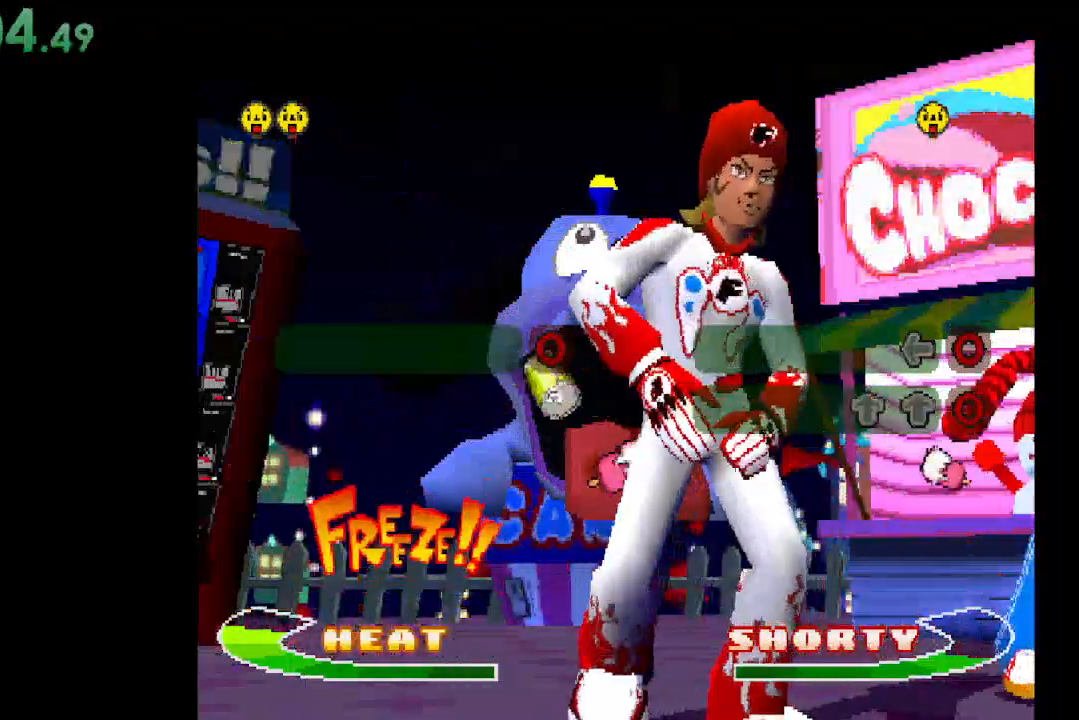
{"buttons": [], "events": [[133, "B", "down"], [267, "B", "up"]]}
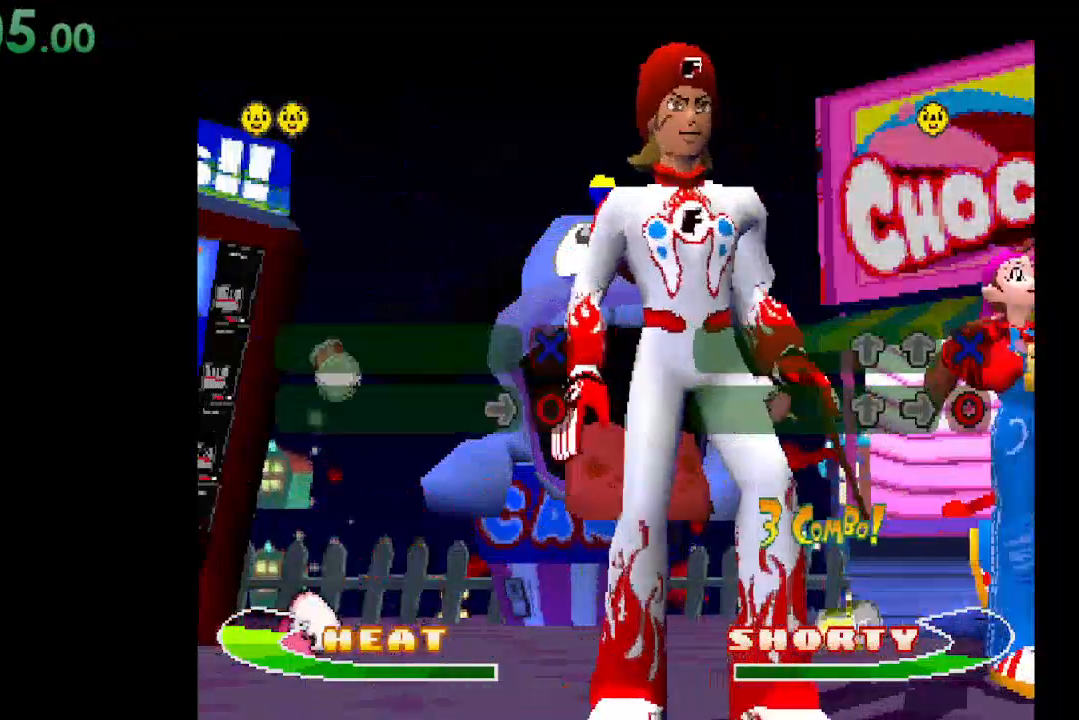
{"buttons": [], "events": [[167, "DPAD_RIGHT", "down"], [300, "DPAD_RIGHT", "up"]]}
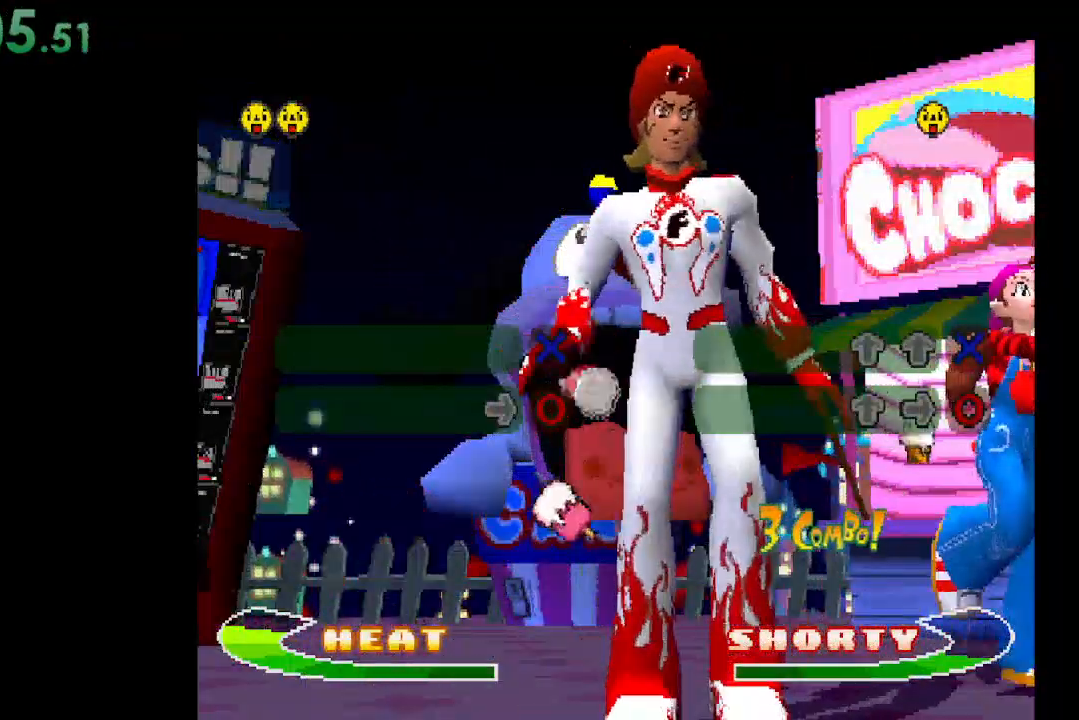
{"buttons": [], "events": []}
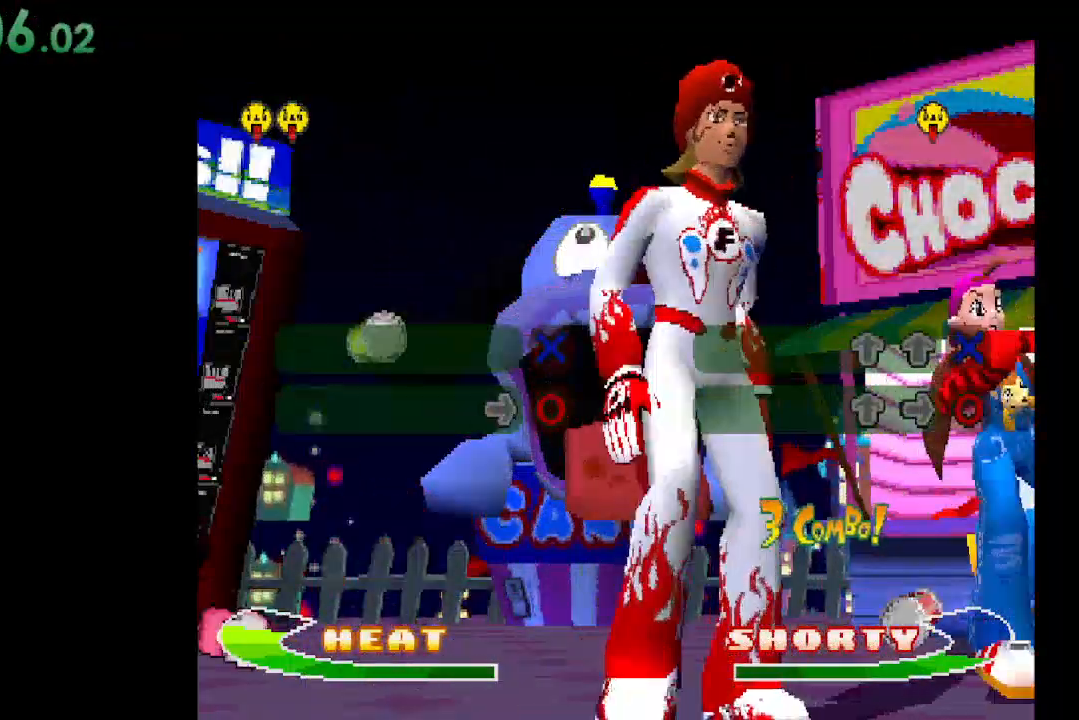
{"buttons": ["B"], "events": [[433, "B", "down"]]}
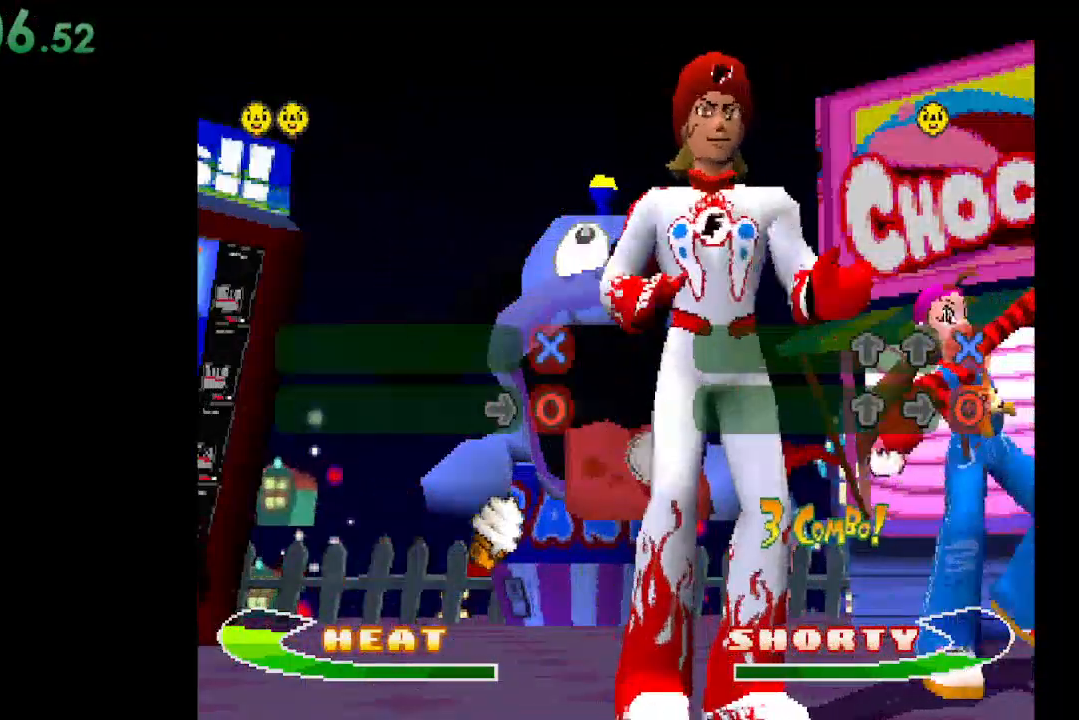
{"buttons": ["DPAD_UP"], "events": [[33, "B", "up"], [467, "DPAD_UP", "down"]]}